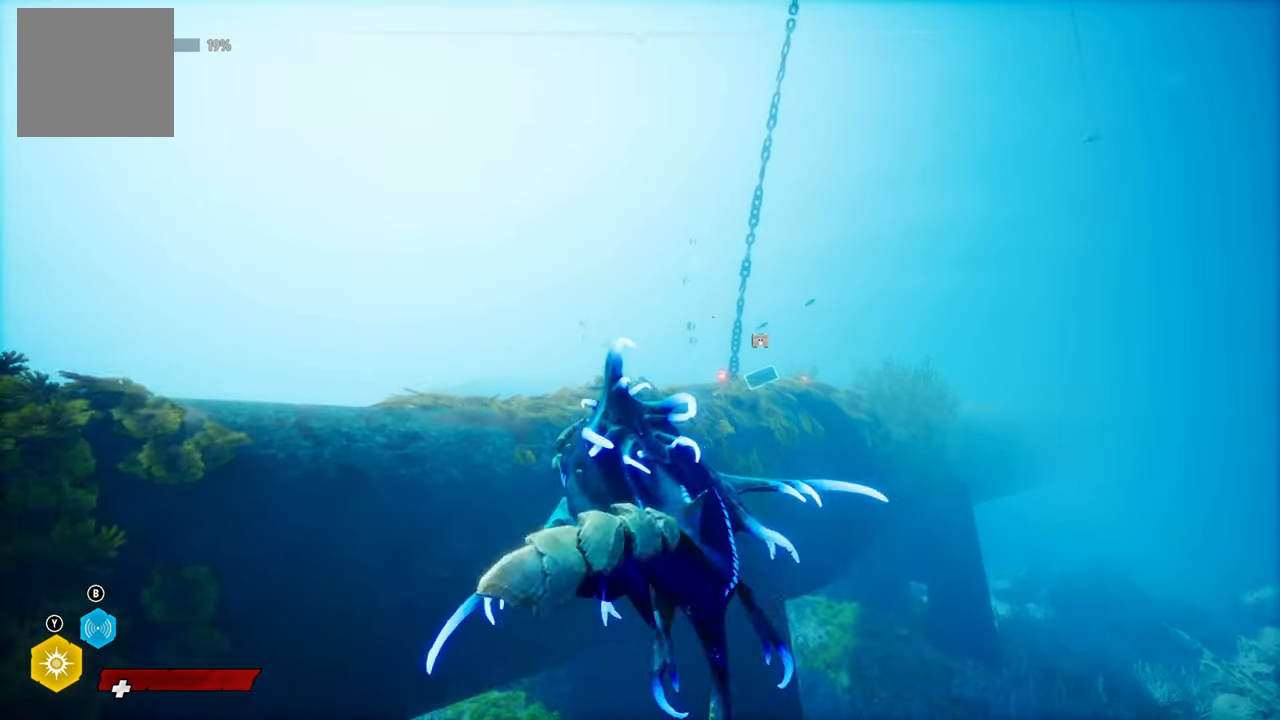
Gameplay with a controller (Xbox layout); each line is a JSON object with the inputs held at the frame after it. "events" lists button and stick changes between this image and that frame as [ms after this image, input, new state], when the widget could be followed in between.
{"buttons": ["L2"], "left_stick": "up", "right_stick": "center", "events": [[20, "right_stick", "right"], [280, "right_stick", "center"]]}
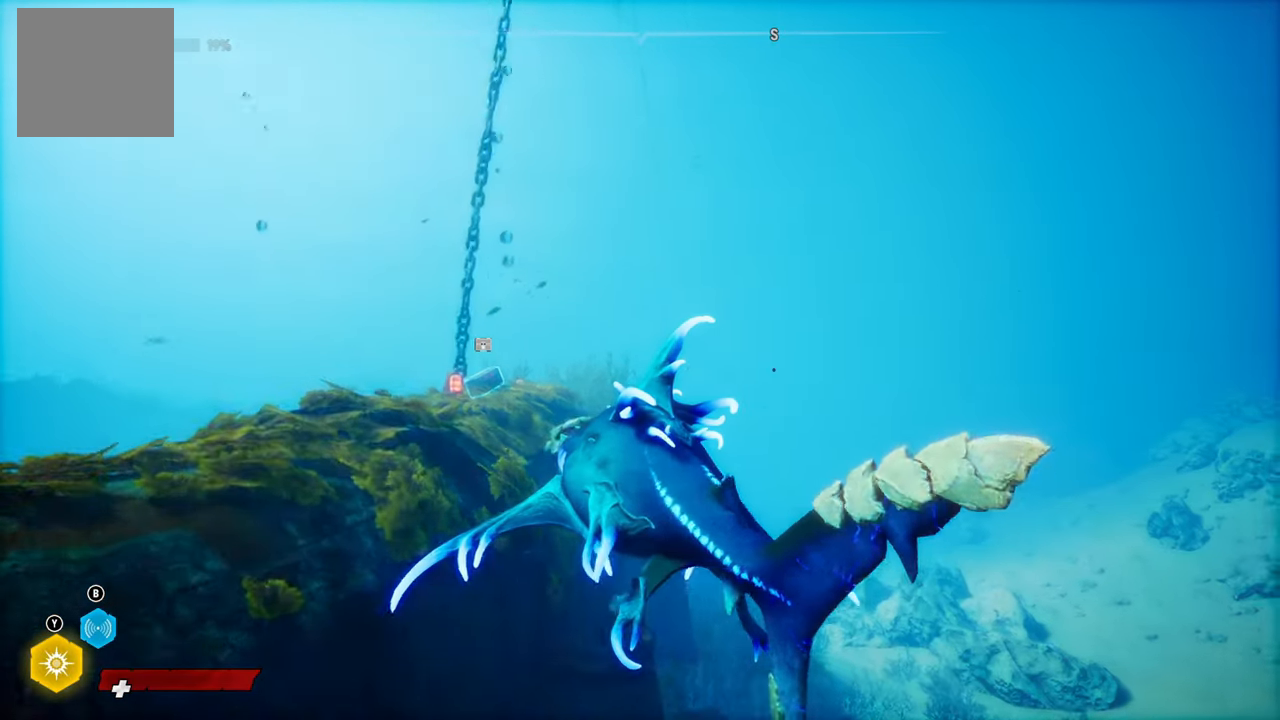
{"buttons": ["L2"], "left_stick": "up", "right_stick": "center", "events": [[220, "right_stick", "down-left"], [420, "right_stick", "center"]]}
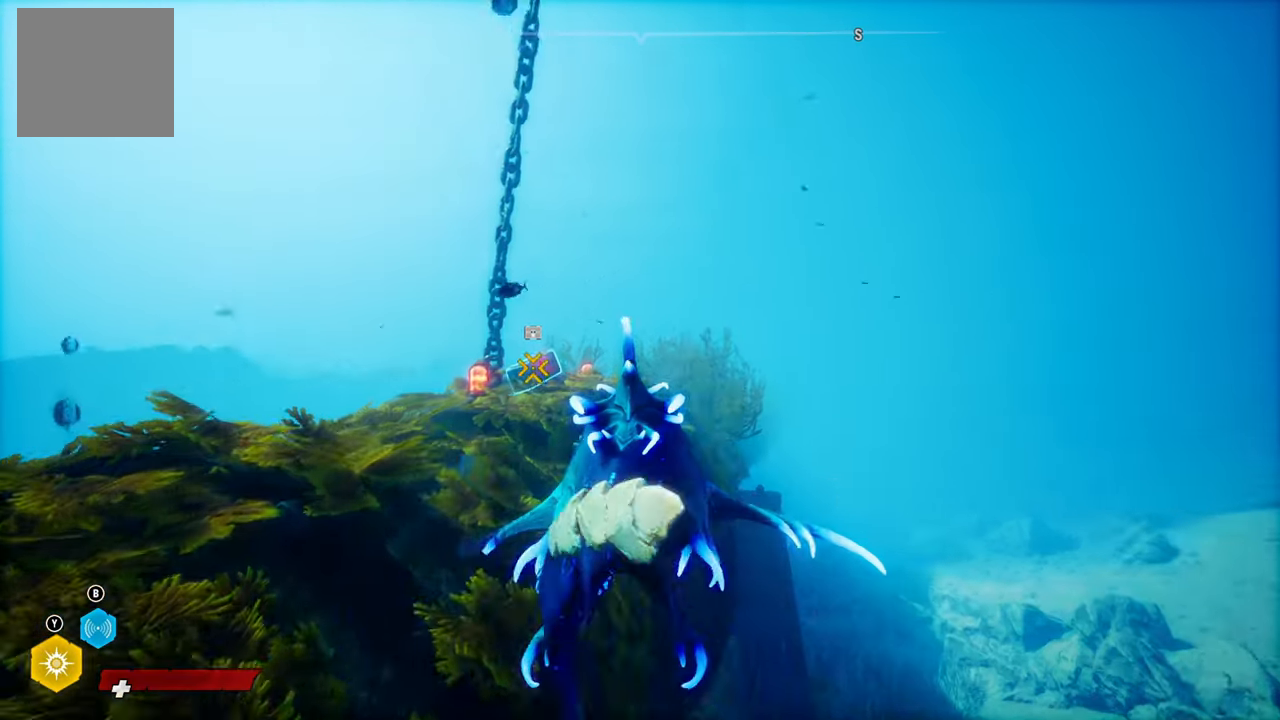
{"buttons": [], "left_stick": "left", "right_stick": "center", "events": [[340, "left_stick", "up-left"], [460, "left_stick", "left"], [480, "L2", "up"]]}
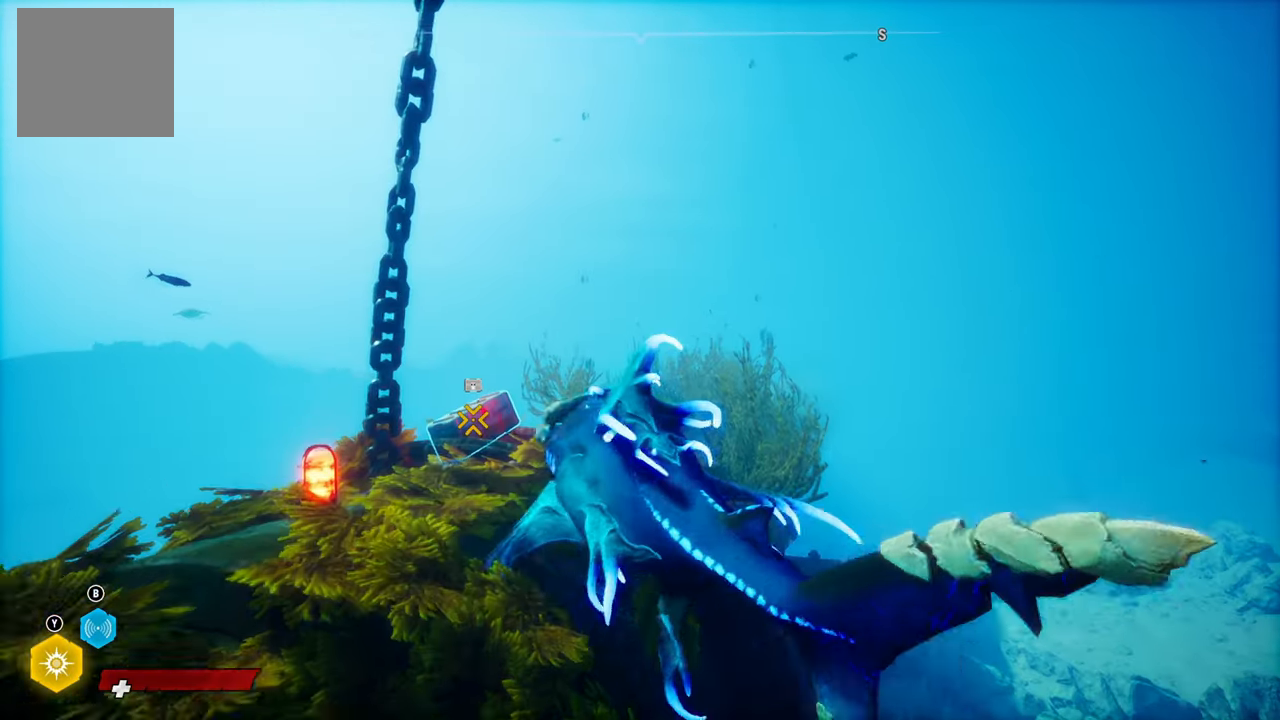
{"buttons": [], "left_stick": "center", "right_stick": "center", "events": [[60, "left_stick", "down-left"], [200, "left_stick", "center"], [280, "R2", "down"], [460, "R2", "up"]]}
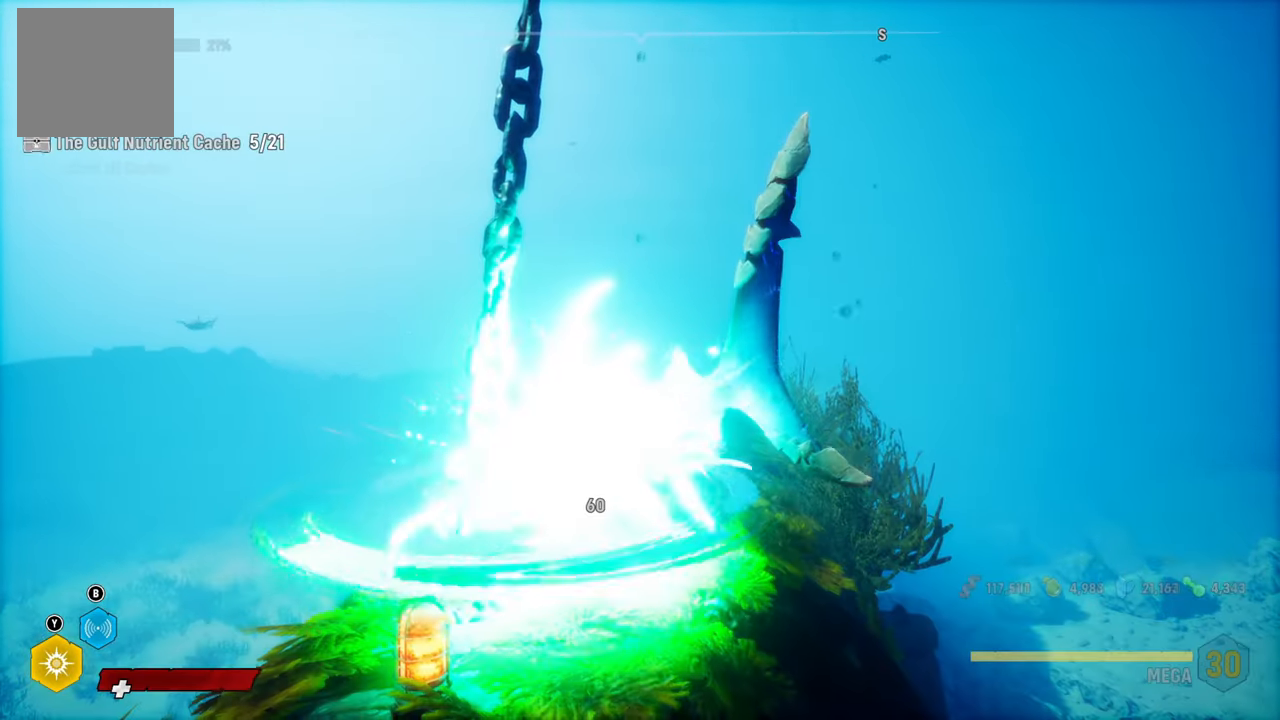
{"buttons": [], "left_stick": "up", "right_stick": "right", "events": [[280, "left_stick", "up"], [300, "right_stick", "right"]]}
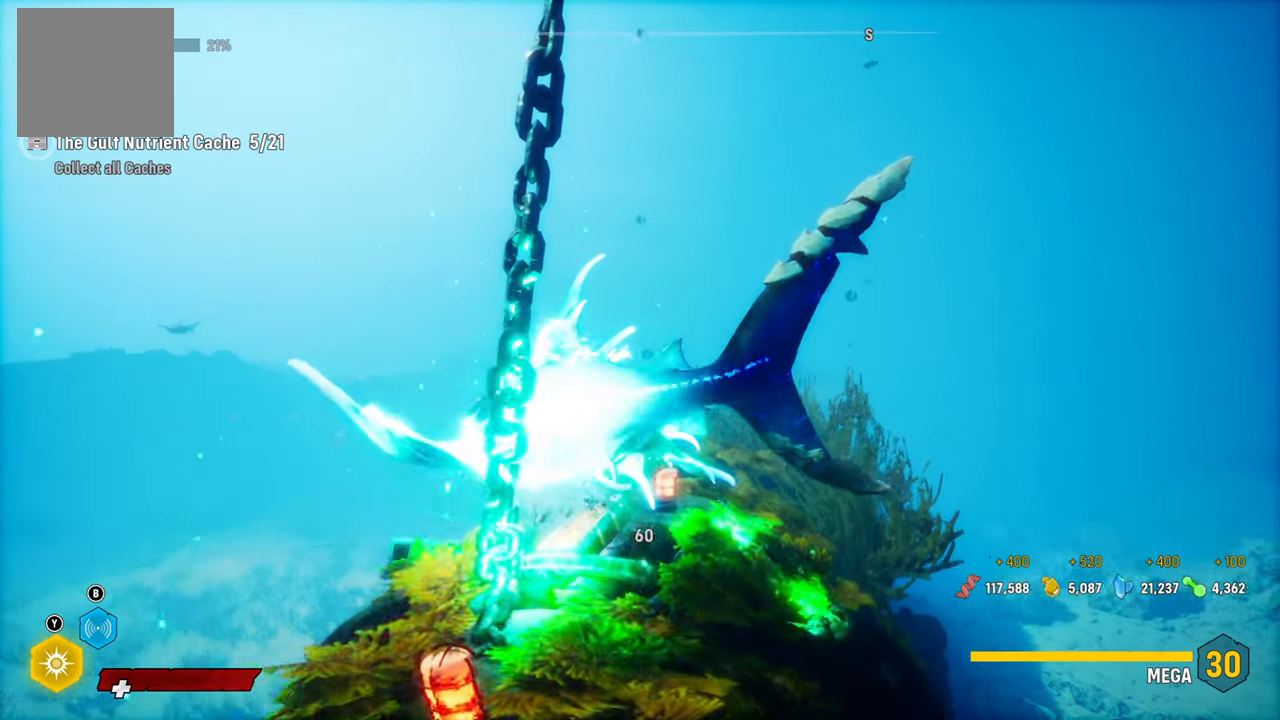
{"buttons": [], "left_stick": "up", "right_stick": "right", "events": []}
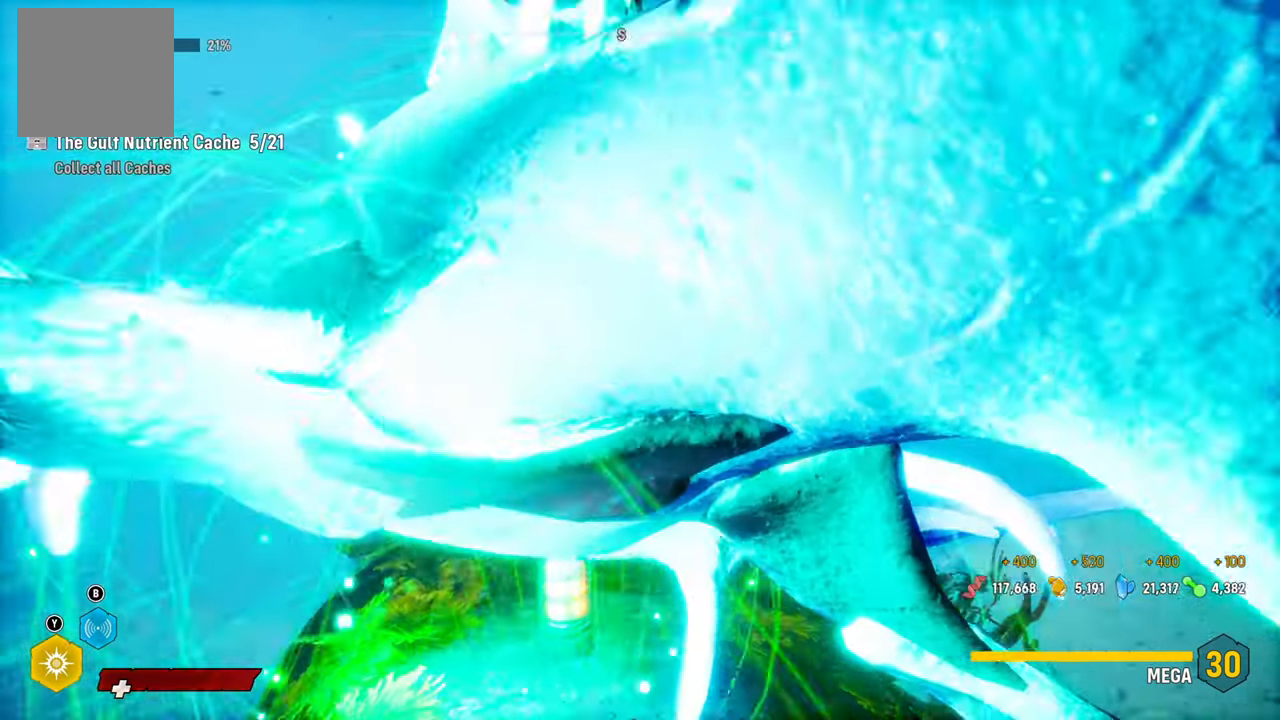
{"buttons": [], "left_stick": "up", "right_stick": "center"}
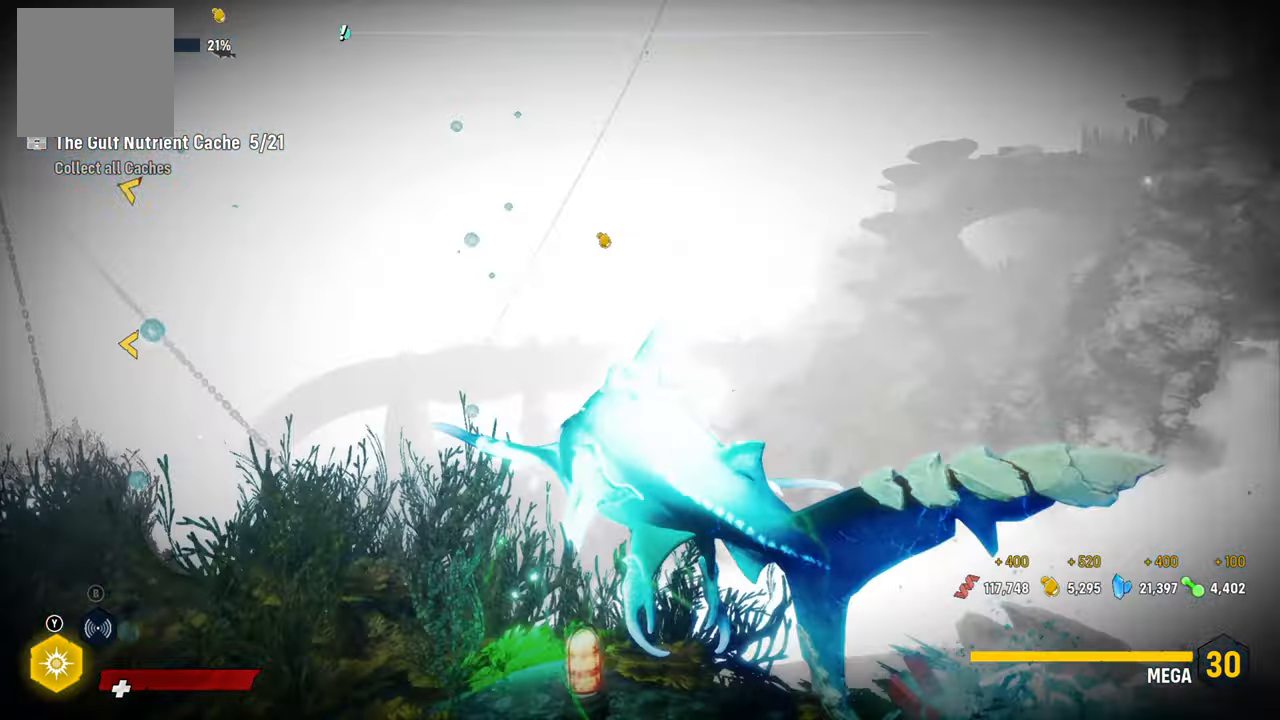
{"buttons": ["L2"], "left_stick": "up", "right_stick": "right", "events": [[220, "right_stick", "right"], [460, "L2", "down"]]}
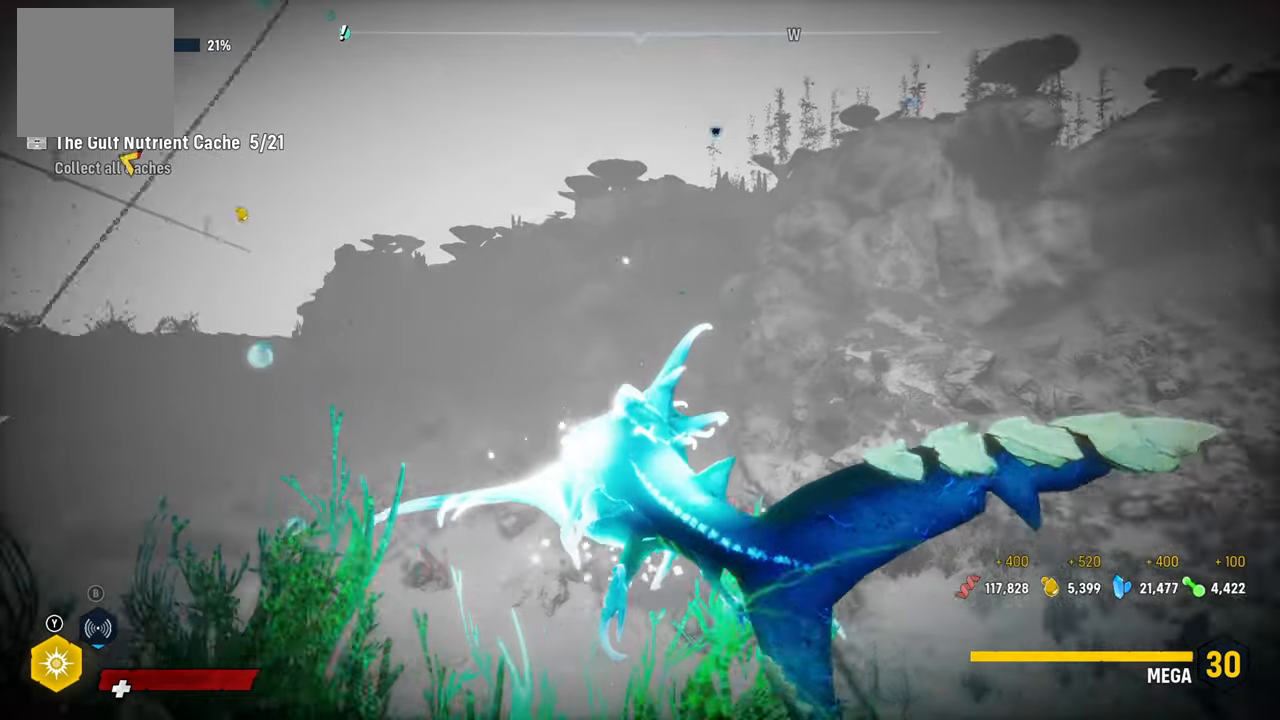
{"buttons": ["L2"], "left_stick": "up", "right_stick": "center", "events": [[20, "right_stick", "center"], [340, "B", "down"], [500, "B", "up"]]}
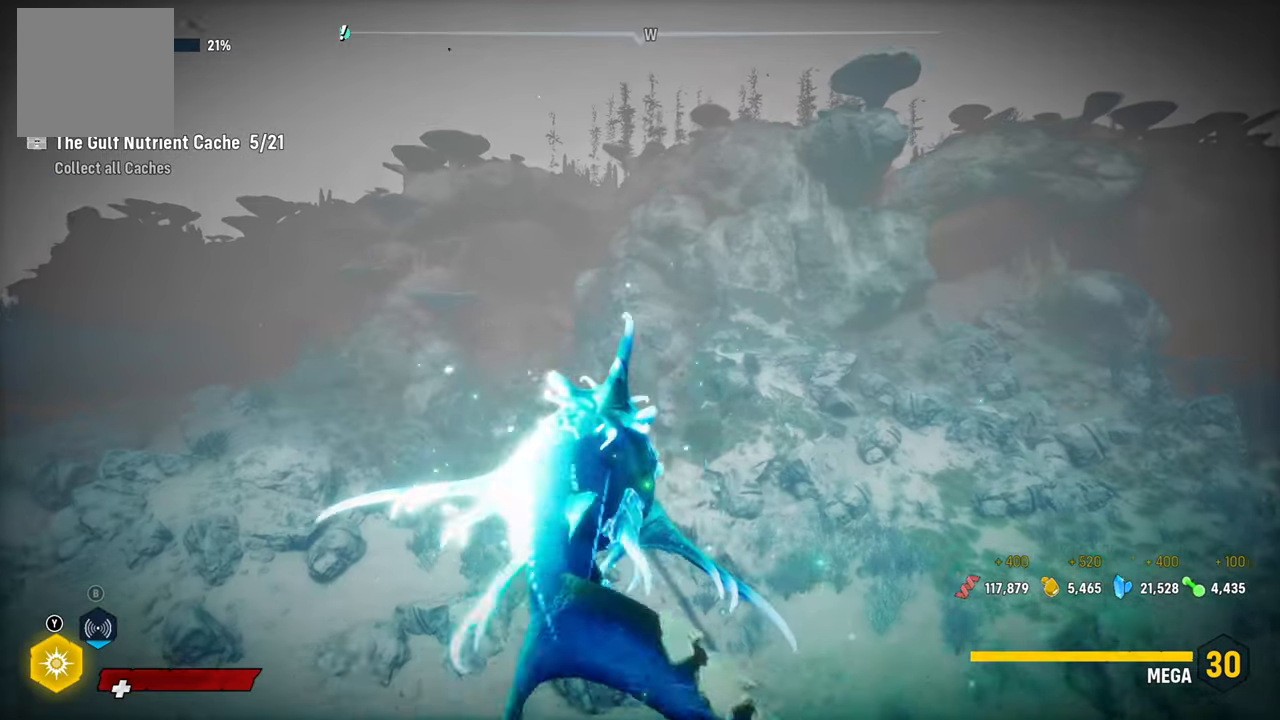
{"buttons": [], "left_stick": "up-right", "right_stick": "right", "events": [[200, "left_stick", "up-right"], [280, "right_stick", "right"], [440, "L2", "up"]]}